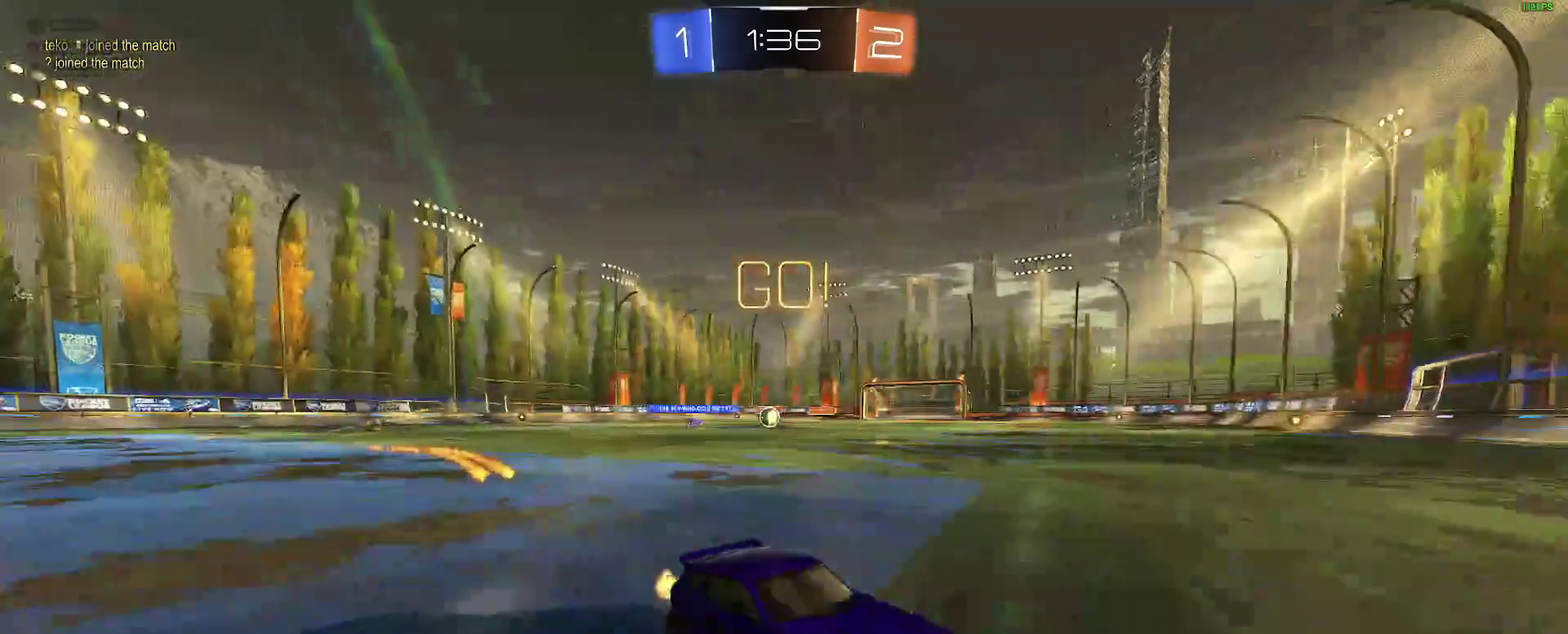
Gameplay with a controller (Xbox layout); each line is a JSON object with the inputs held at the frame after it. "events" lists button and stick changes between this image and that frame as [ms after this image, input, new state], when the widget could be followed in between. Not read: L1 R1.
{"buttons": ["R2"], "left_stick": "left", "right_stick": "center", "events": [[117, "left_stick", "left"]]}
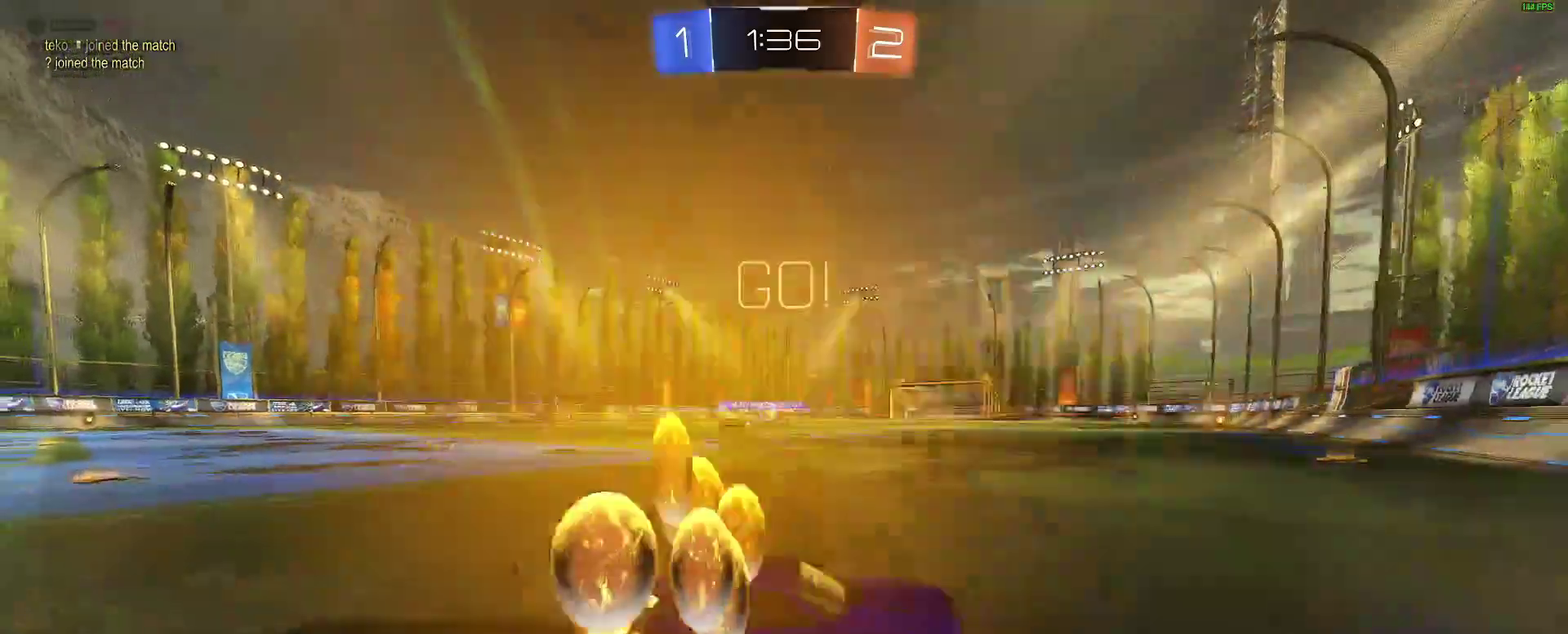
{"buttons": ["R2"], "left_stick": "left", "right_stick": "center", "events": []}
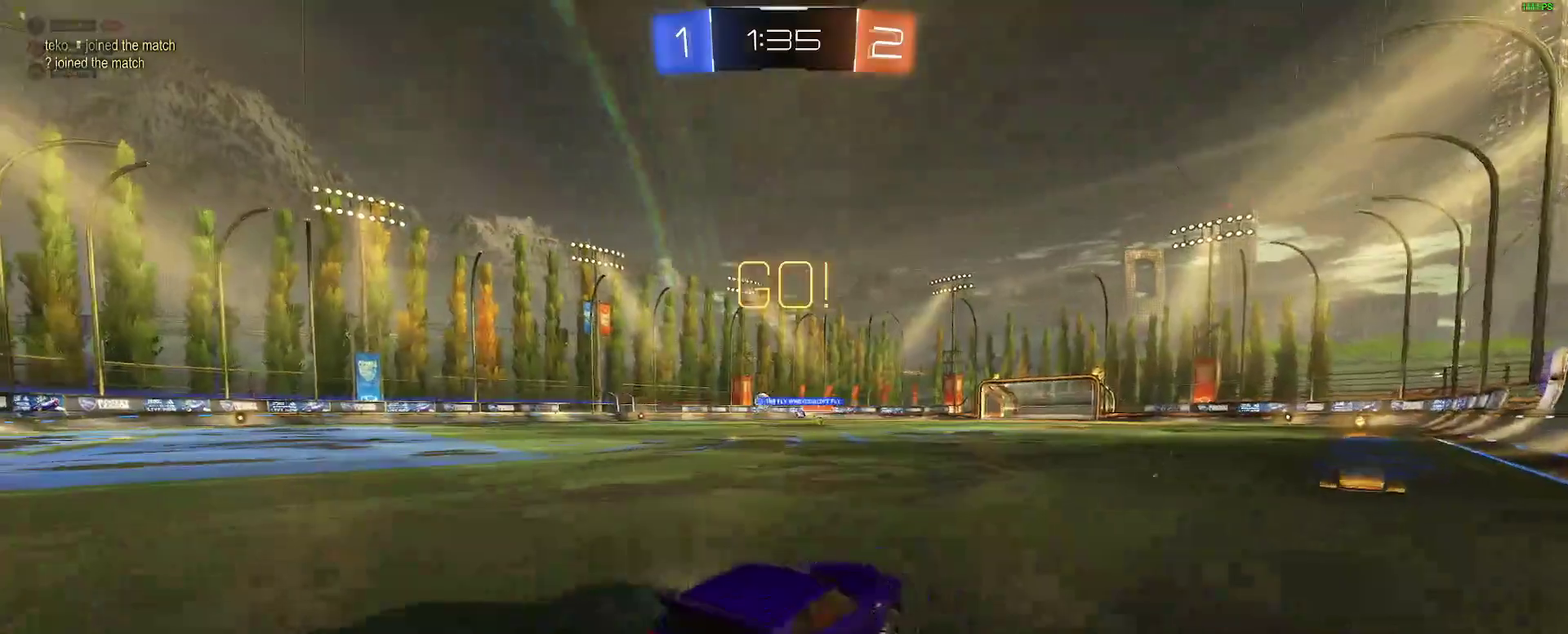
{"buttons": ["B", "R2"], "left_stick": "right", "right_stick": "center", "events": [[117, "B", "down"], [367, "left_stick", "right"]]}
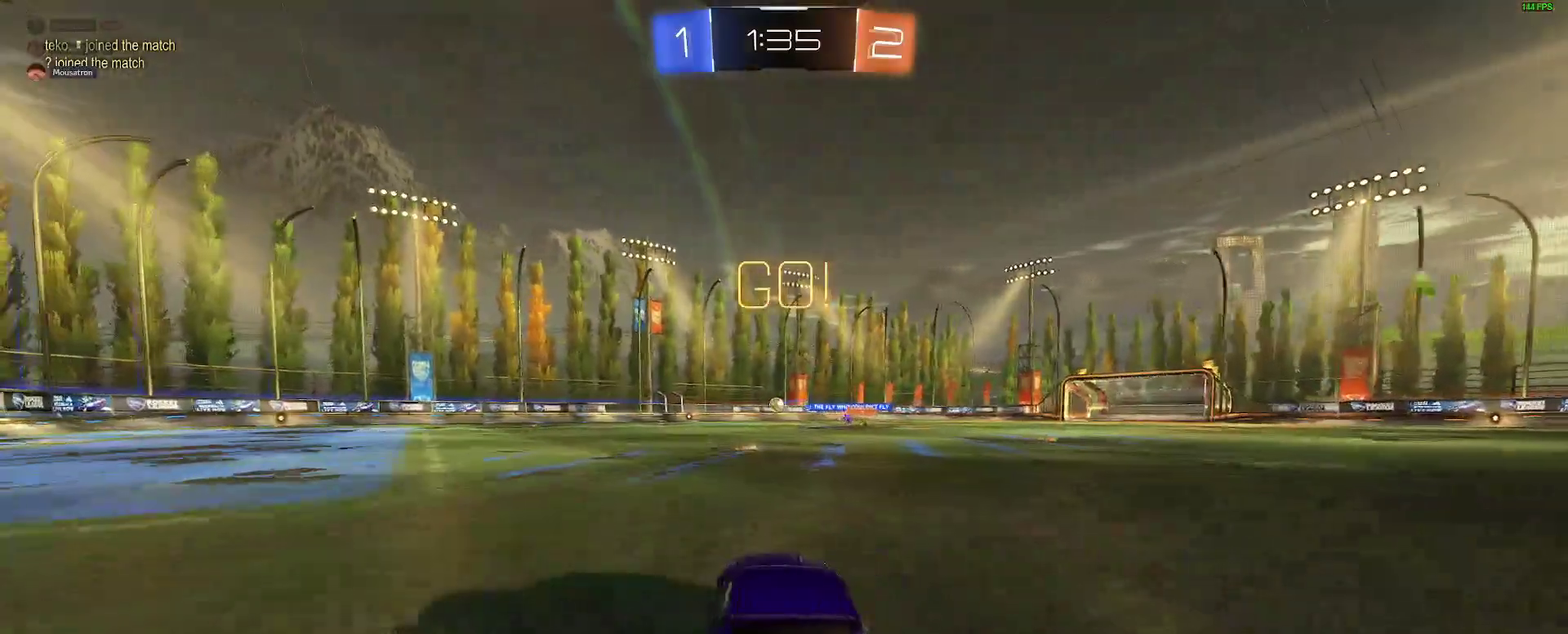
{"buttons": ["R2"], "left_stick": "left", "right_stick": "center", "events": [[17, "left_stick", "center"], [283, "B", "up"], [333, "left_stick", "left"]]}
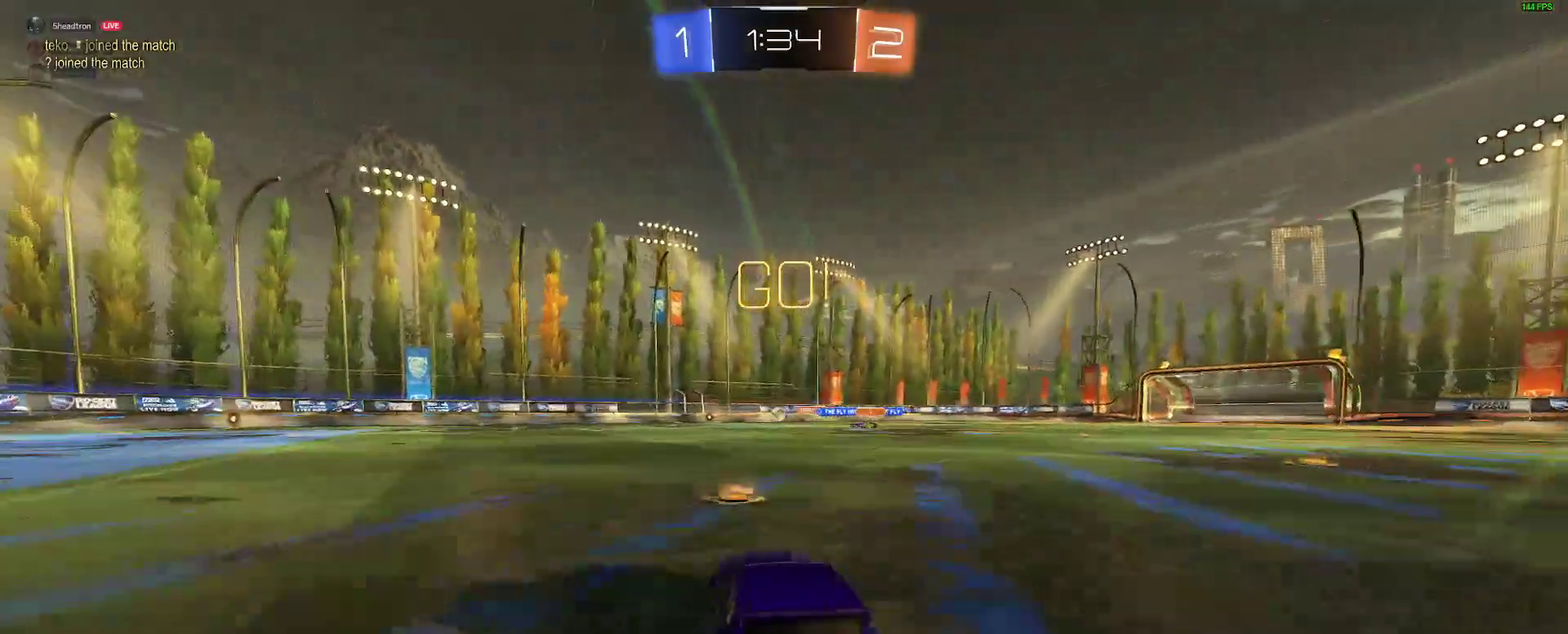
{"buttons": ["R2"], "left_stick": "center", "right_stick": "center", "events": [[350, "left_stick", "center"]]}
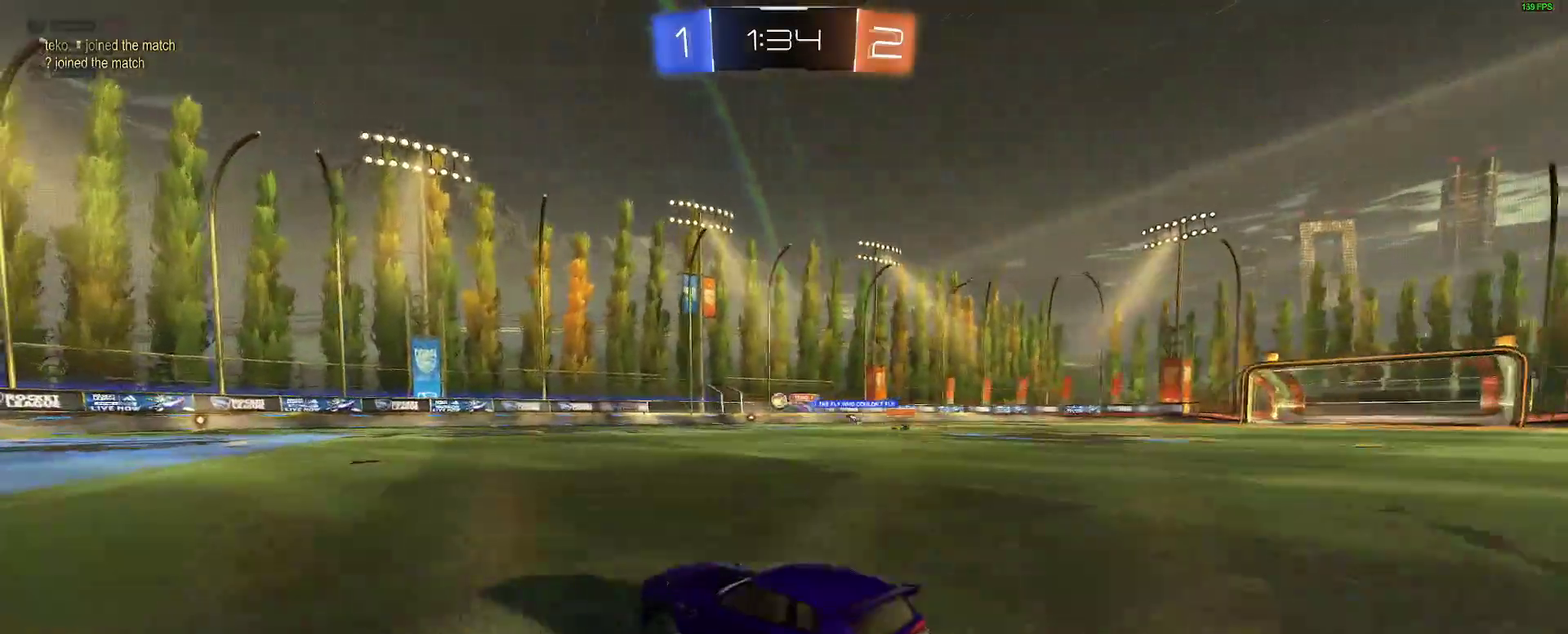
{"buttons": ["B", "R2"], "left_stick": "center", "right_stick": "center", "events": [[33, "R2", "up"], [83, "left_stick", "left"], [117, "R2", "down"], [200, "B", "down"], [283, "left_stick", "center"], [400, "left_stick", "right"], [500, "left_stick", "center"]]}
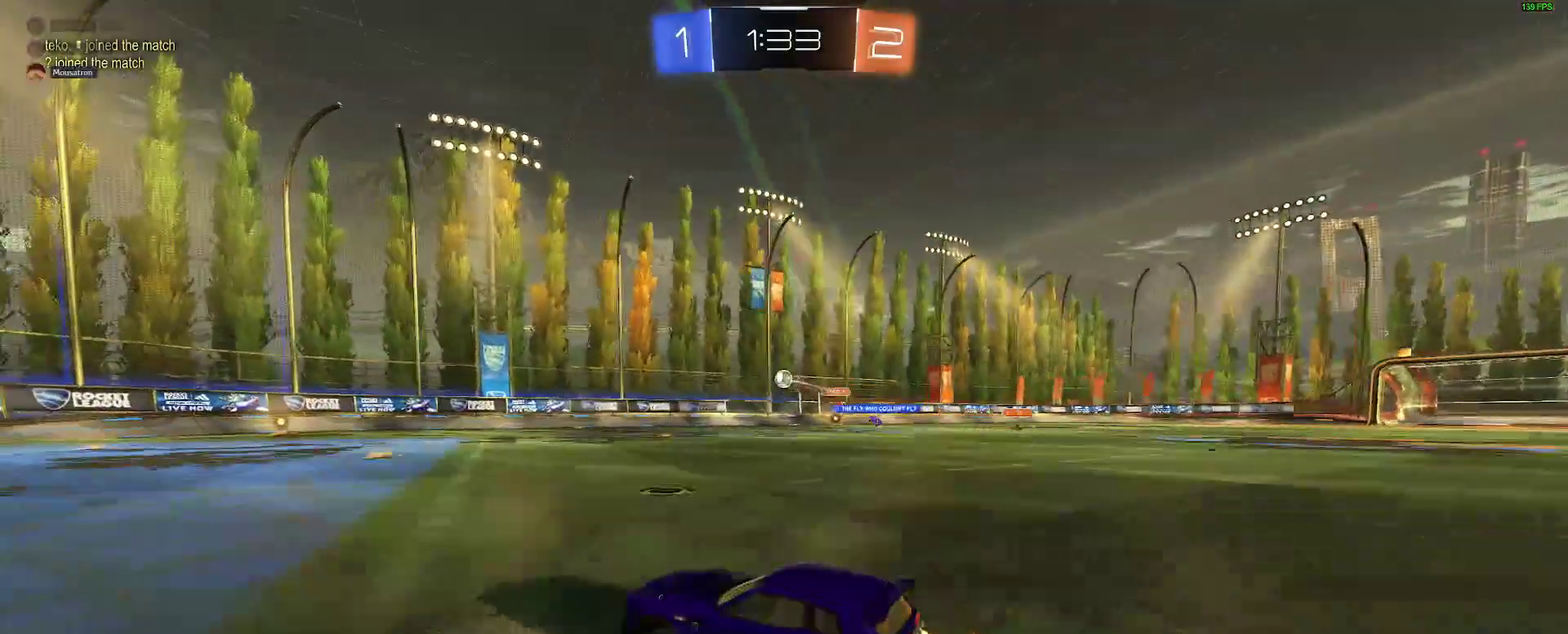
{"buttons": ["R2"], "left_stick": "center", "right_stick": "center", "events": [[300, "B", "up"]]}
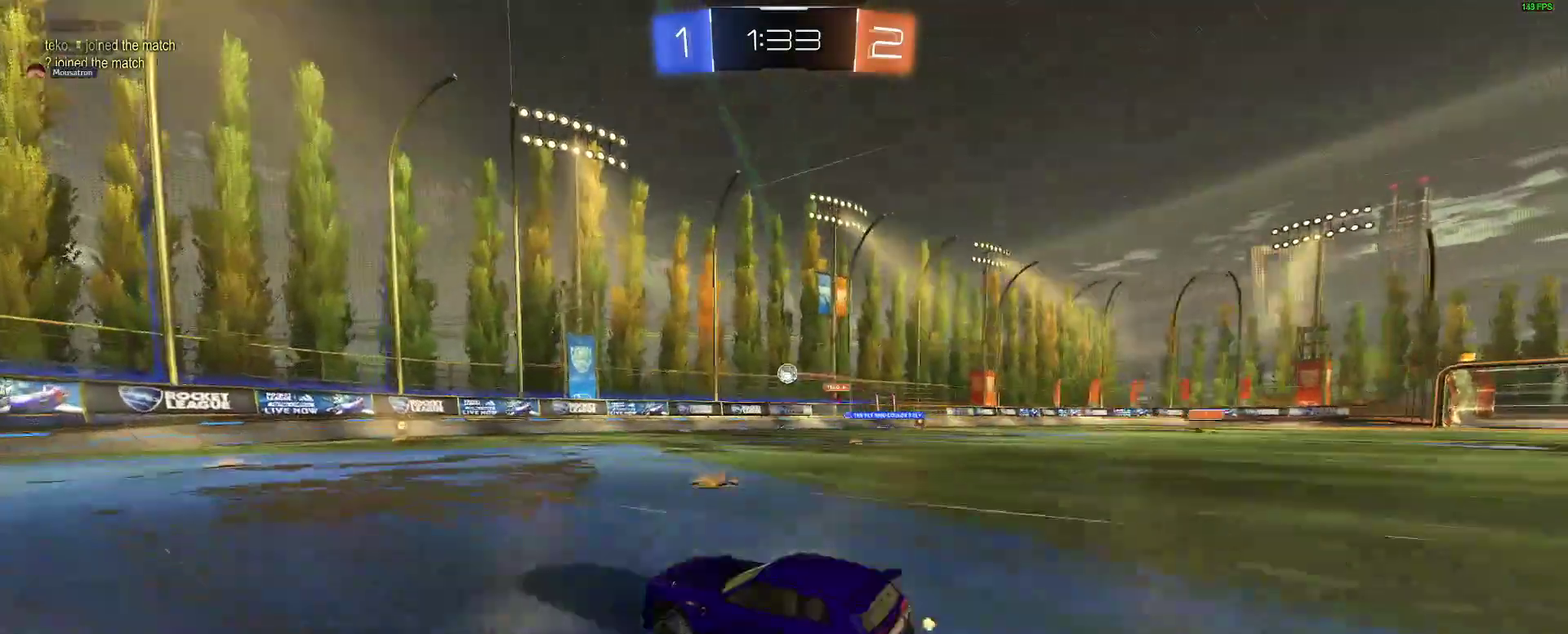
{"buttons": ["R2"], "left_stick": "right", "right_stick": "center", "events": [[133, "left_stick", "right"], [250, "left_stick", "center"], [483, "left_stick", "right"]]}
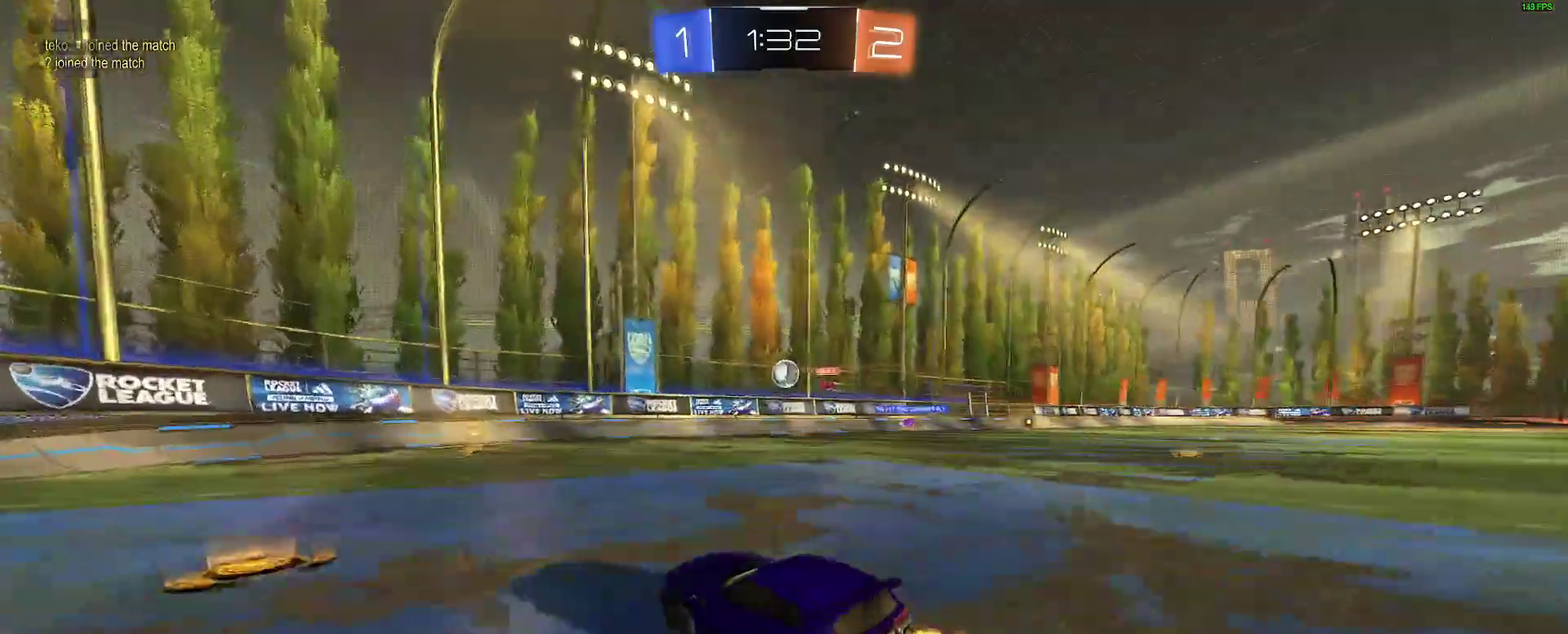
{"buttons": ["A", "L2", "R2"], "left_stick": "down-right", "right_stick": "center", "events": [[50, "left_stick", "center"], [400, "left_stick", "down-right"], [417, "A", "down"], [467, "L2", "down"]]}
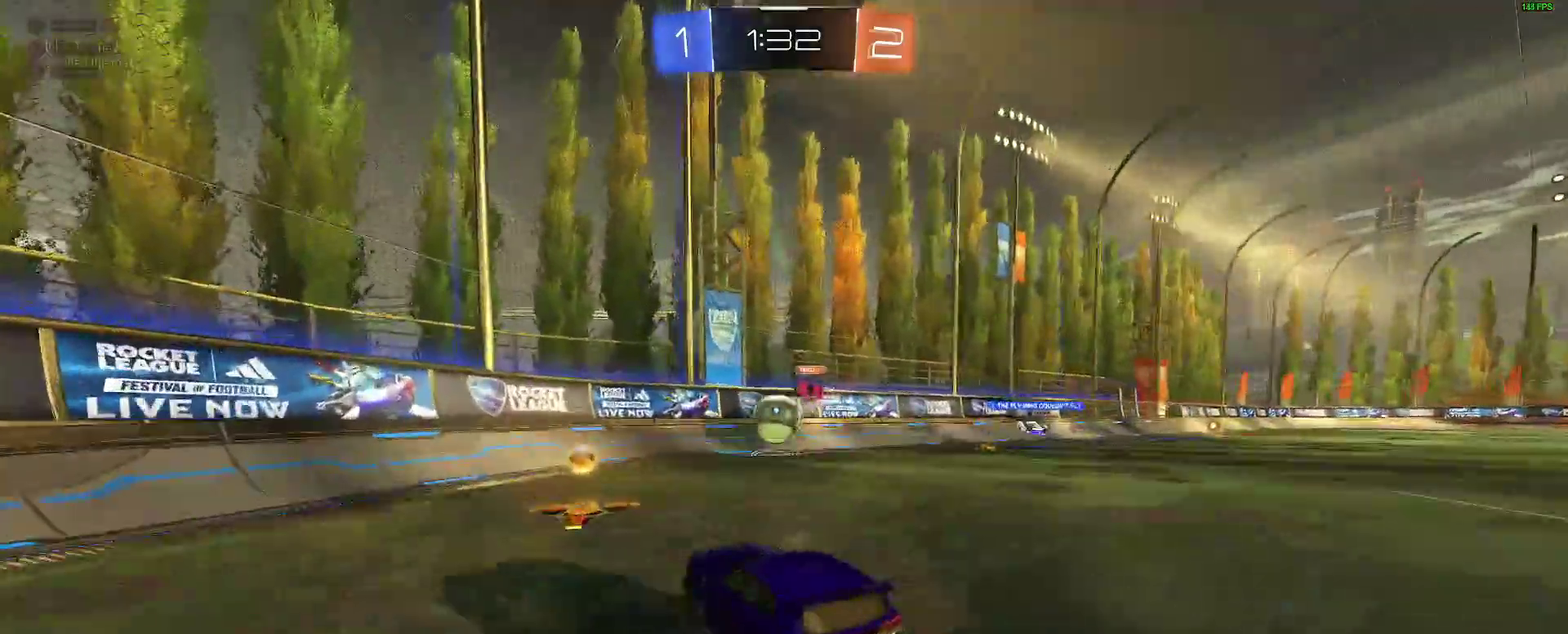
{"buttons": ["B", "R2"], "left_stick": "right", "right_stick": "center", "events": [[167, "A", "up"], [167, "left_stick", "up-right"], [233, "L2", "up"], [250, "left_stick", "center"], [483, "B", "down"], [483, "left_stick", "right"]]}
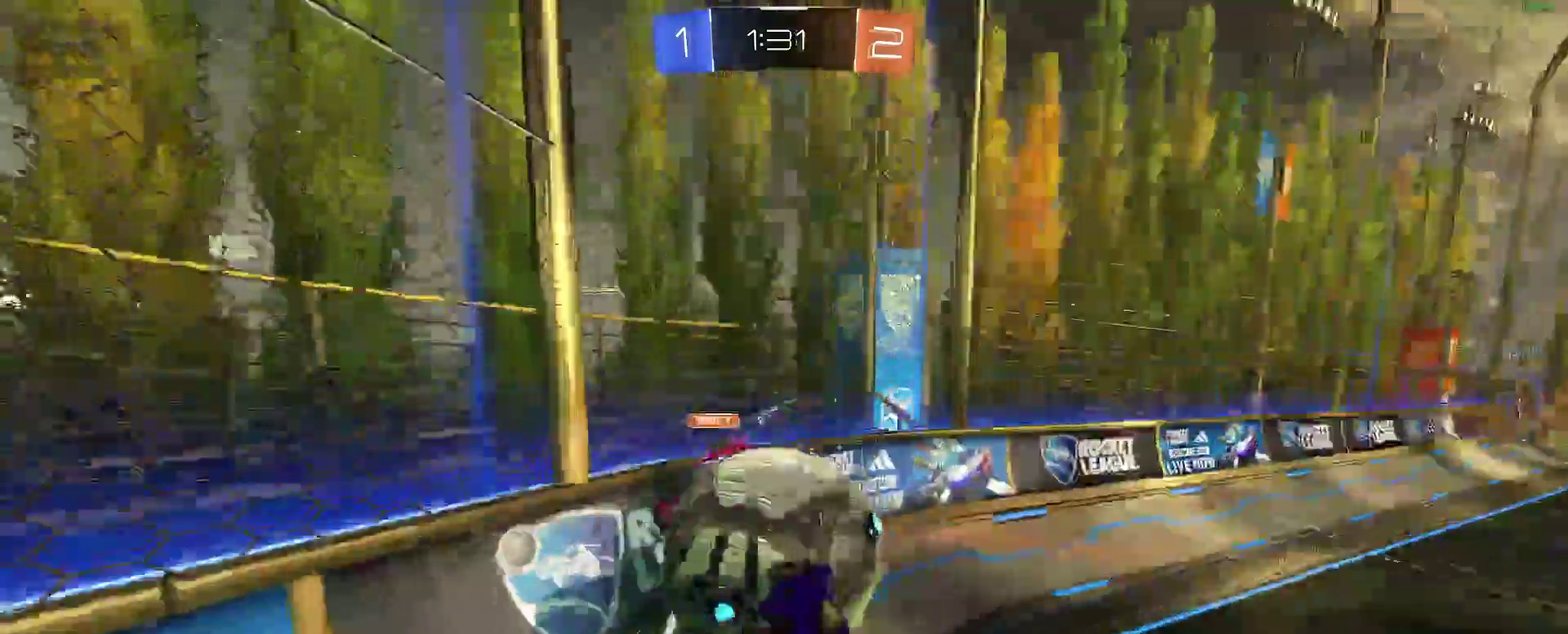
{"buttons": ["B", "R2"], "left_stick": "left", "right_stick": "center", "events": [[150, "left_stick", "center"], [333, "left_stick", "up-right"], [383, "left_stick", "up-left"], [467, "left_stick", "left"]]}
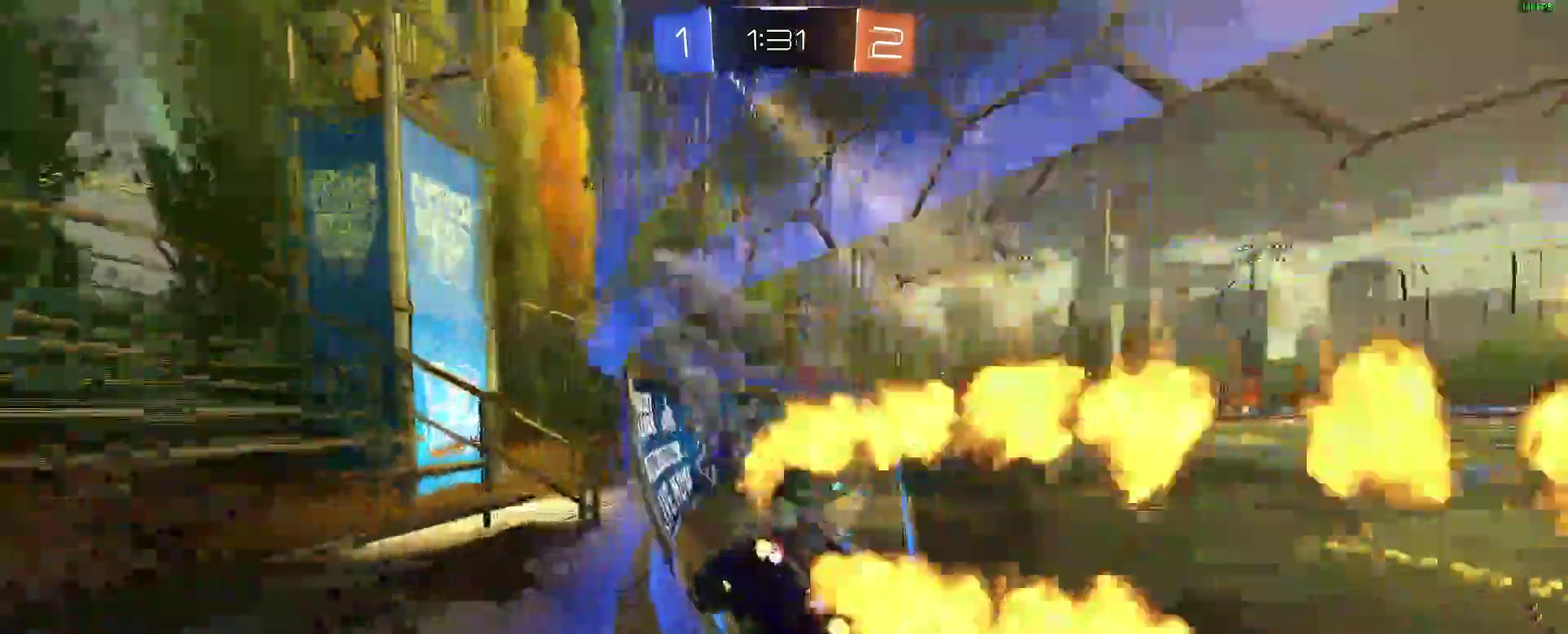
{"buttons": ["B", "R2"], "left_stick": "right", "right_stick": "center"}
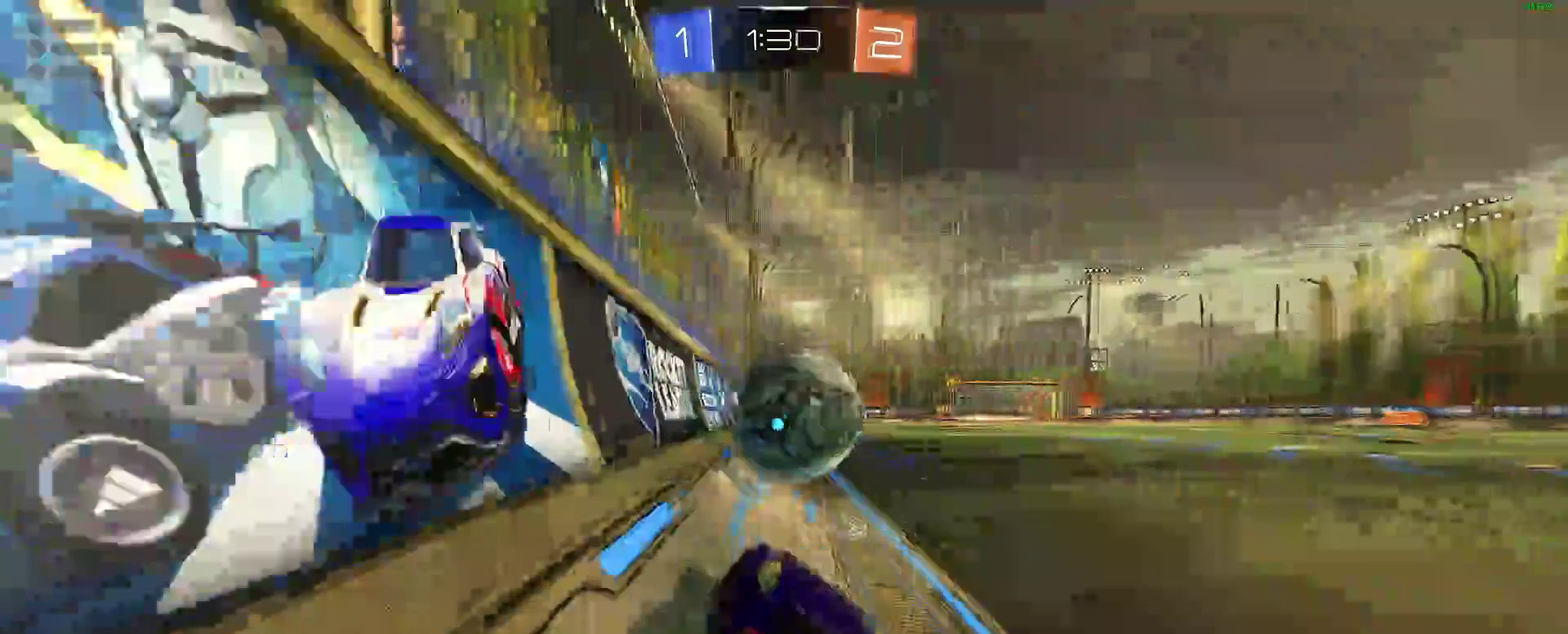
{"buttons": ["B", "R2"], "left_stick": "right", "right_stick": "center"}
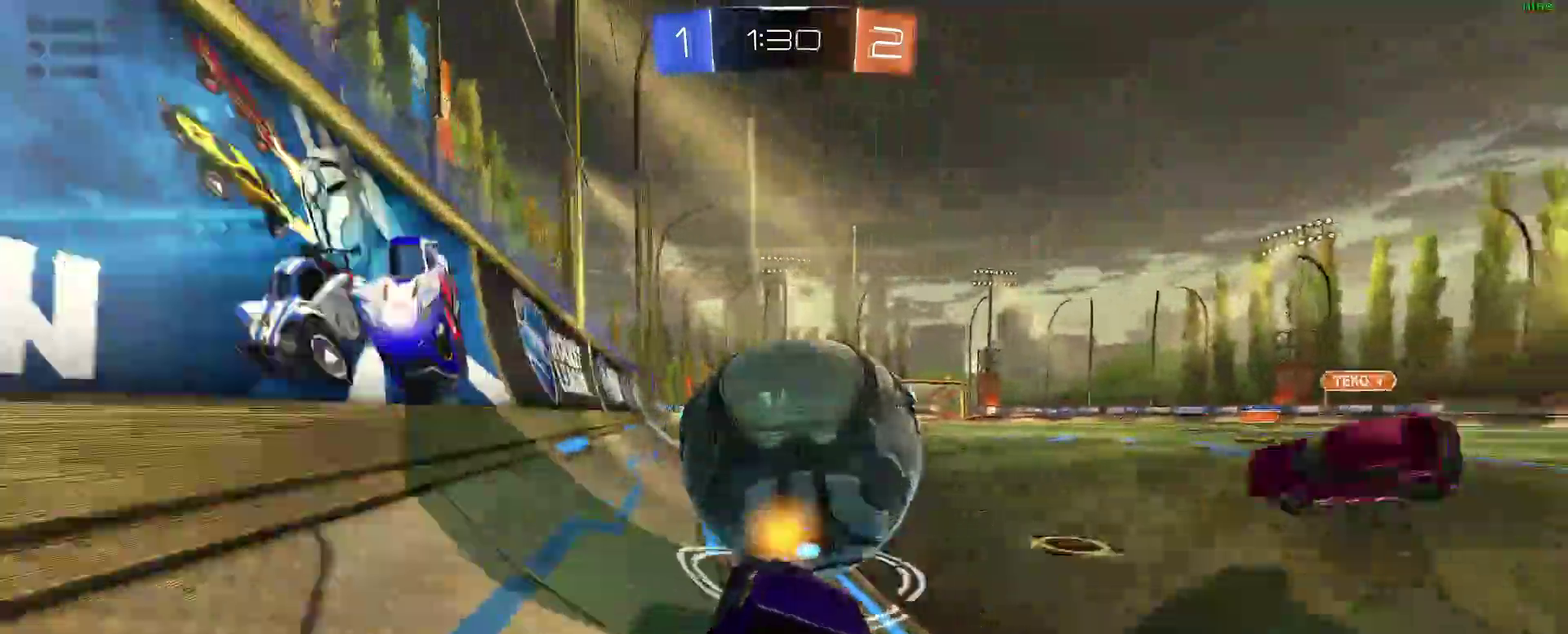
{"buttons": [], "left_stick": "center", "right_stick": "center", "events": [[33, "left_stick", "center"], [133, "A", "down"], [267, "A", "up"], [350, "B", "up"], [400, "R2", "up"]]}
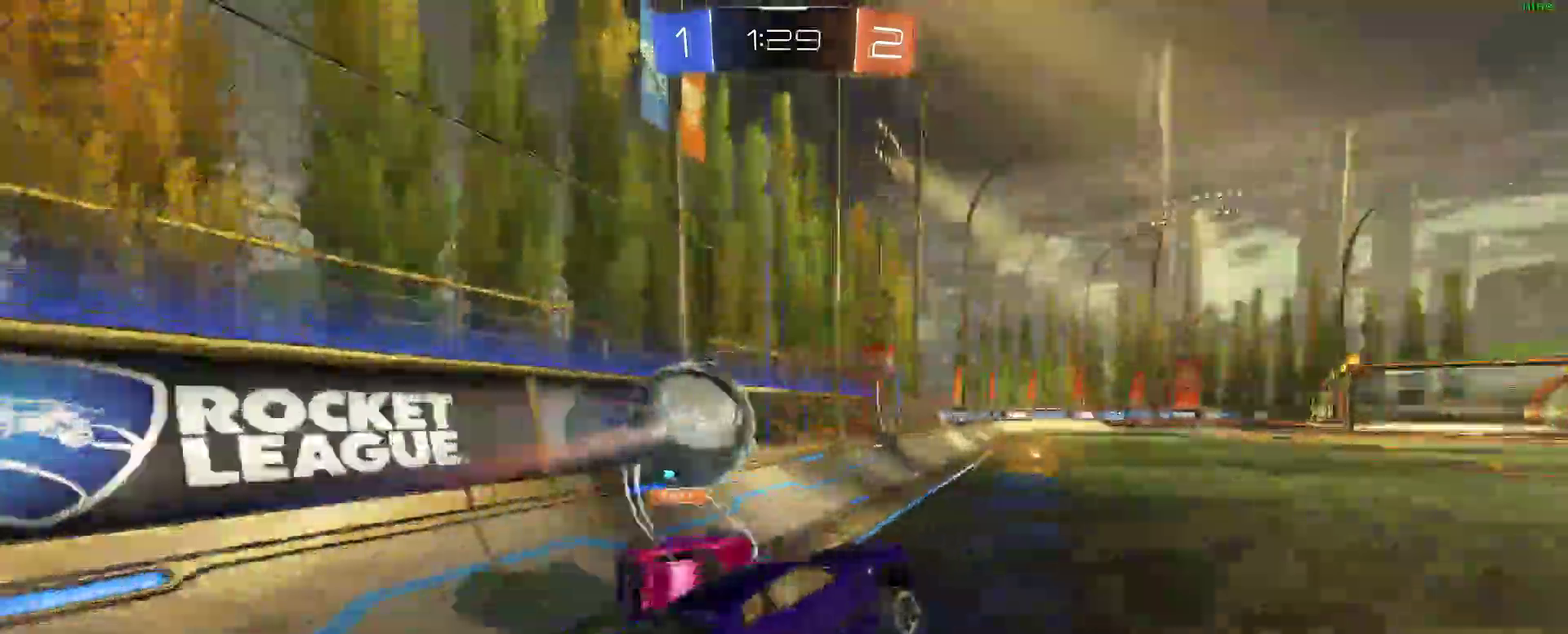
{"buttons": ["B", "R2"], "left_stick": "center", "right_stick": "center", "events": [[167, "L2", "down"], [250, "L2", "up"], [383, "R2", "down"], [450, "B", "down"]]}
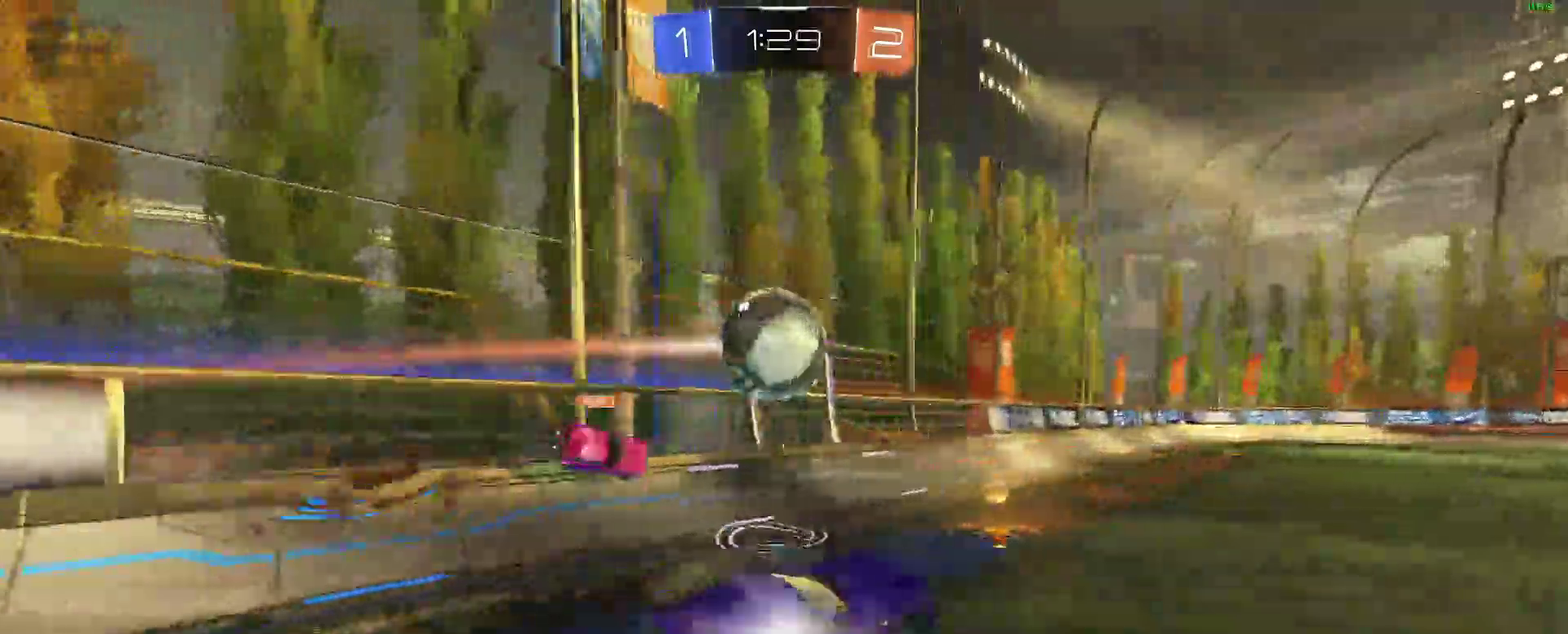
{"buttons": ["R2"], "left_stick": "center", "right_stick": "center", "events": [[283, "B", "up"]]}
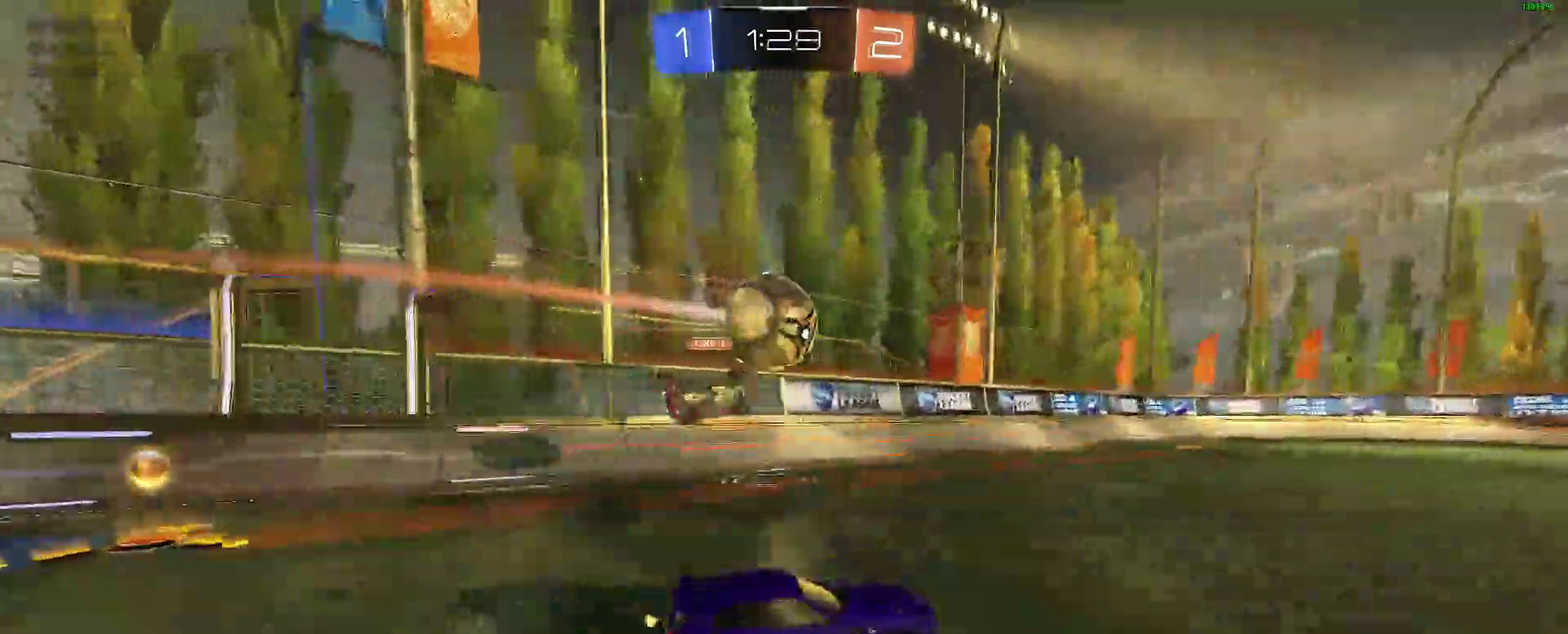
{"buttons": ["R2"], "left_stick": "center", "right_stick": "center", "events": []}
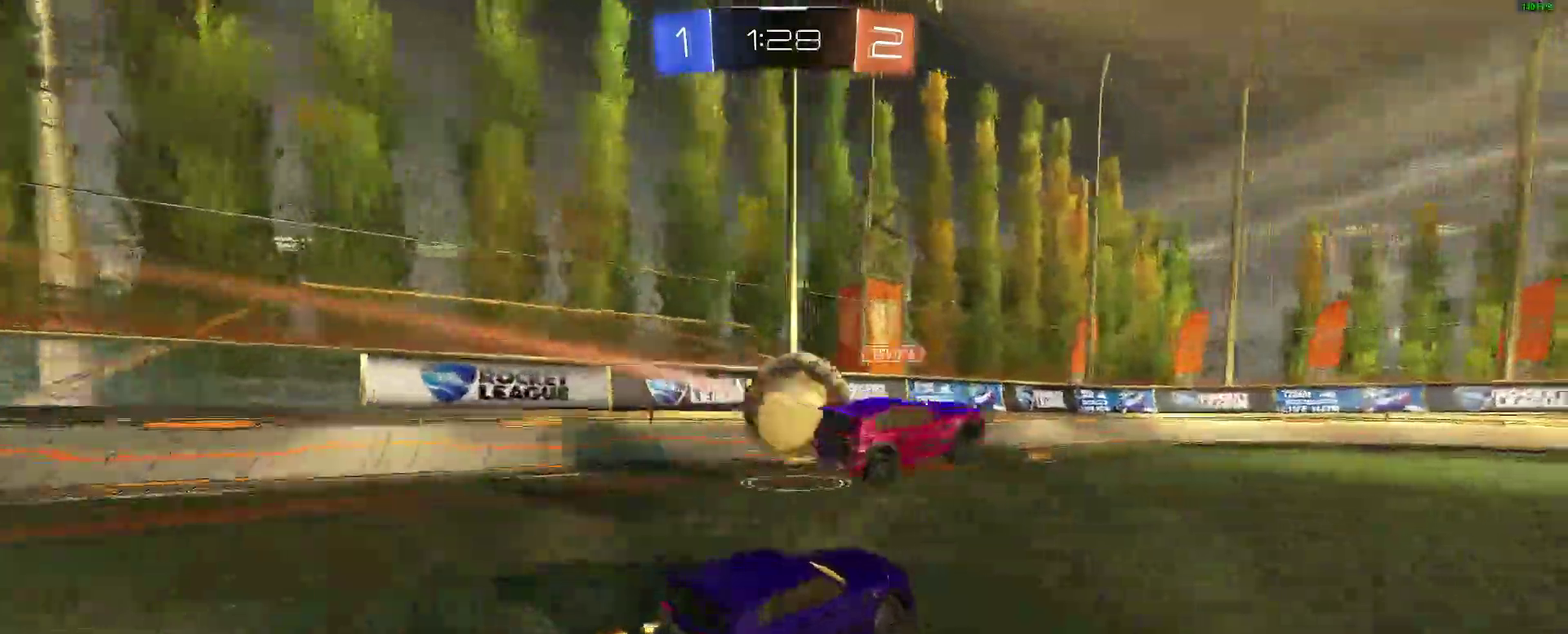
{"buttons": ["R2"], "left_stick": "center", "right_stick": "center", "events": [[167, "B", "down"], [233, "A", "down"], [350, "A", "up"], [400, "A", "down"], [500, "A", "up"], [500, "B", "up"]]}
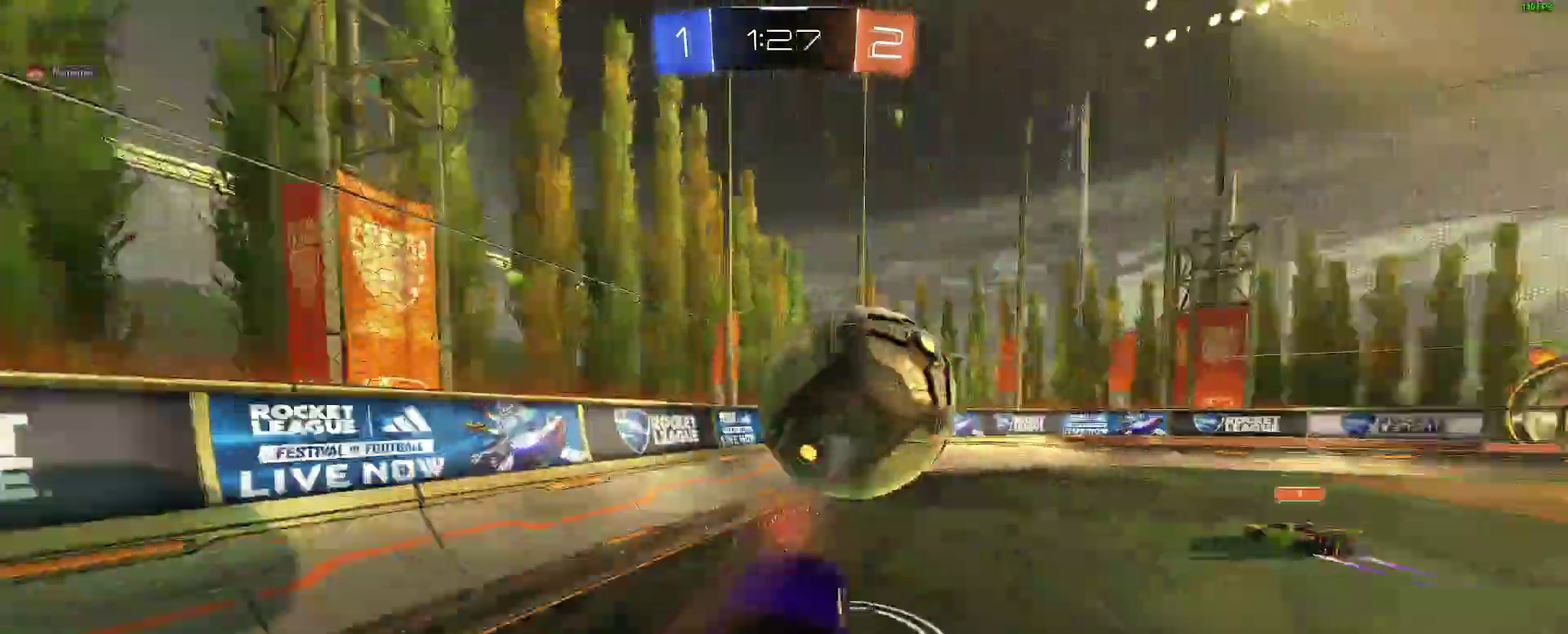
{"buttons": ["R2"], "left_stick": "center", "right_stick": "center", "events": [[83, "L2", "down"], [233, "L2", "up"]]}
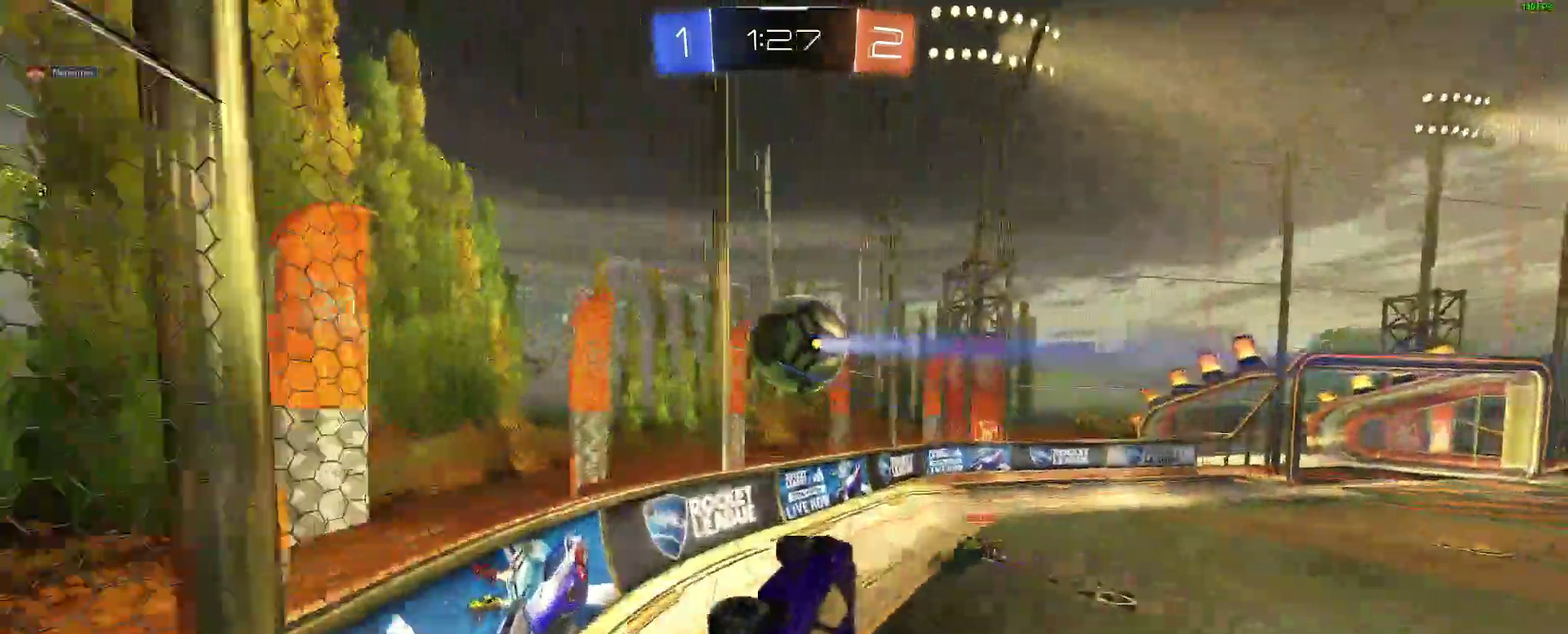
{"buttons": ["B", "R2"], "left_stick": "right", "right_stick": "center"}
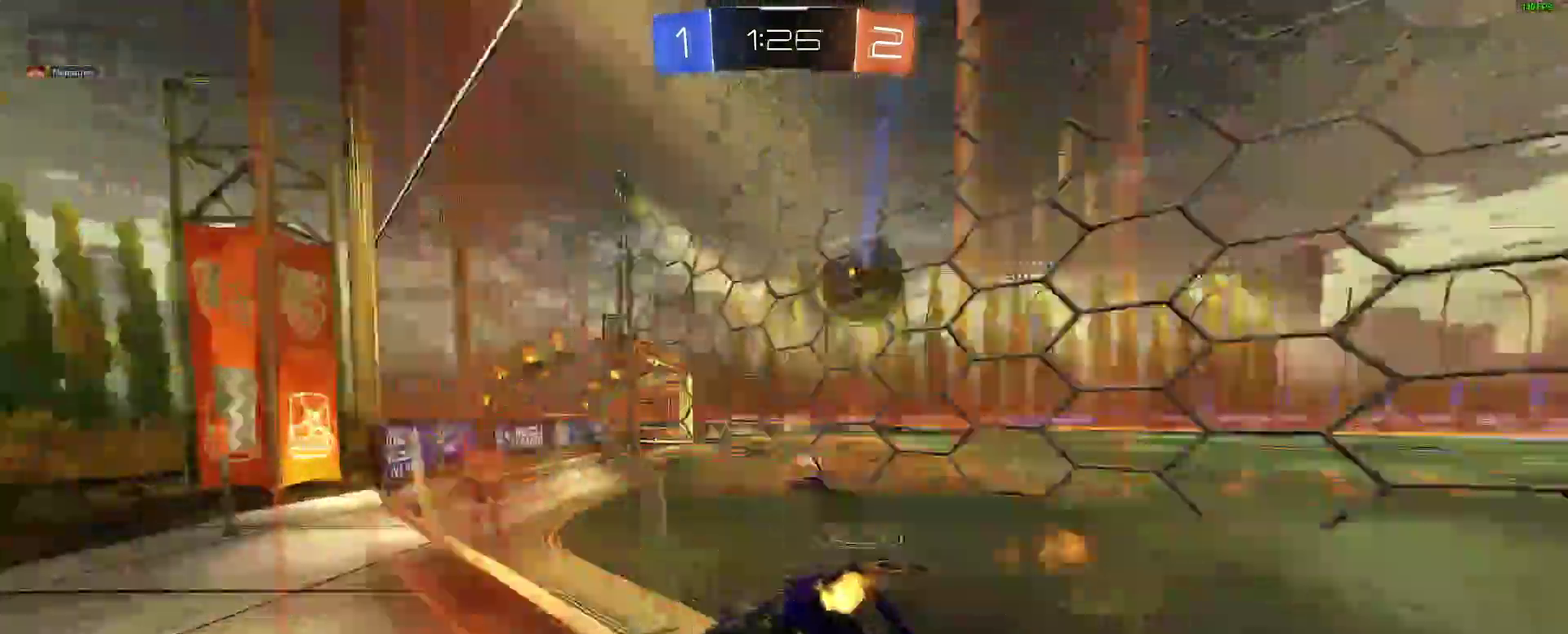
{"buttons": ["B", "R2"], "left_stick": "right", "right_stick": "center"}
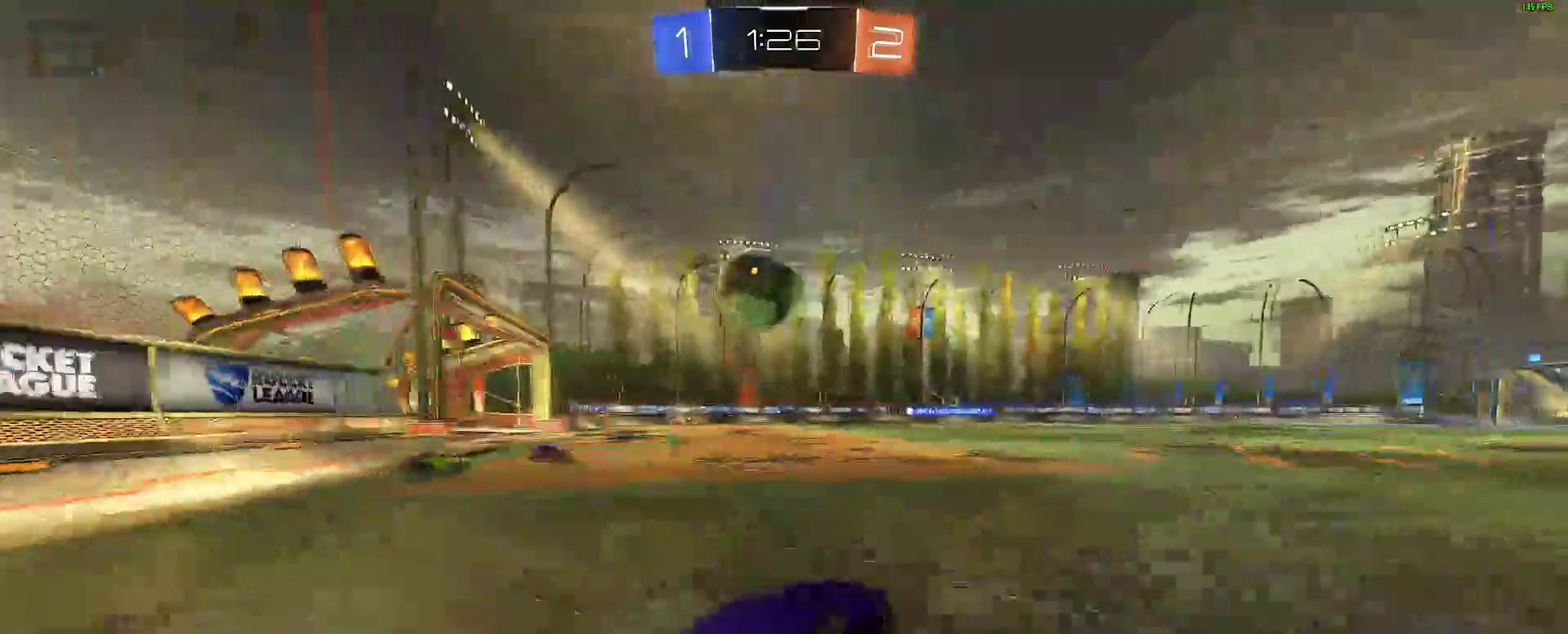
{"buttons": ["R2"], "left_stick": "center", "right_stick": "center"}
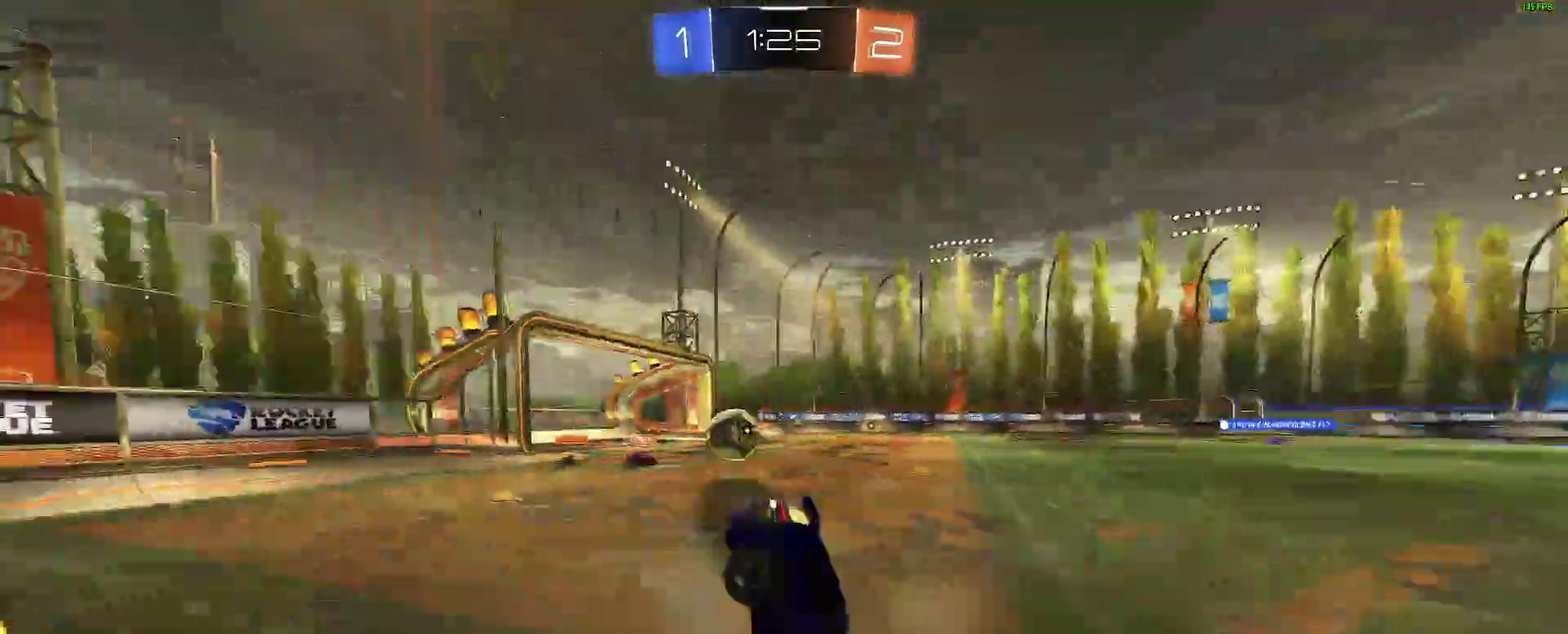
{"buttons": ["Y", "R2"], "left_stick": "center", "right_stick": "center", "events": [[467, "Y", "down"]]}
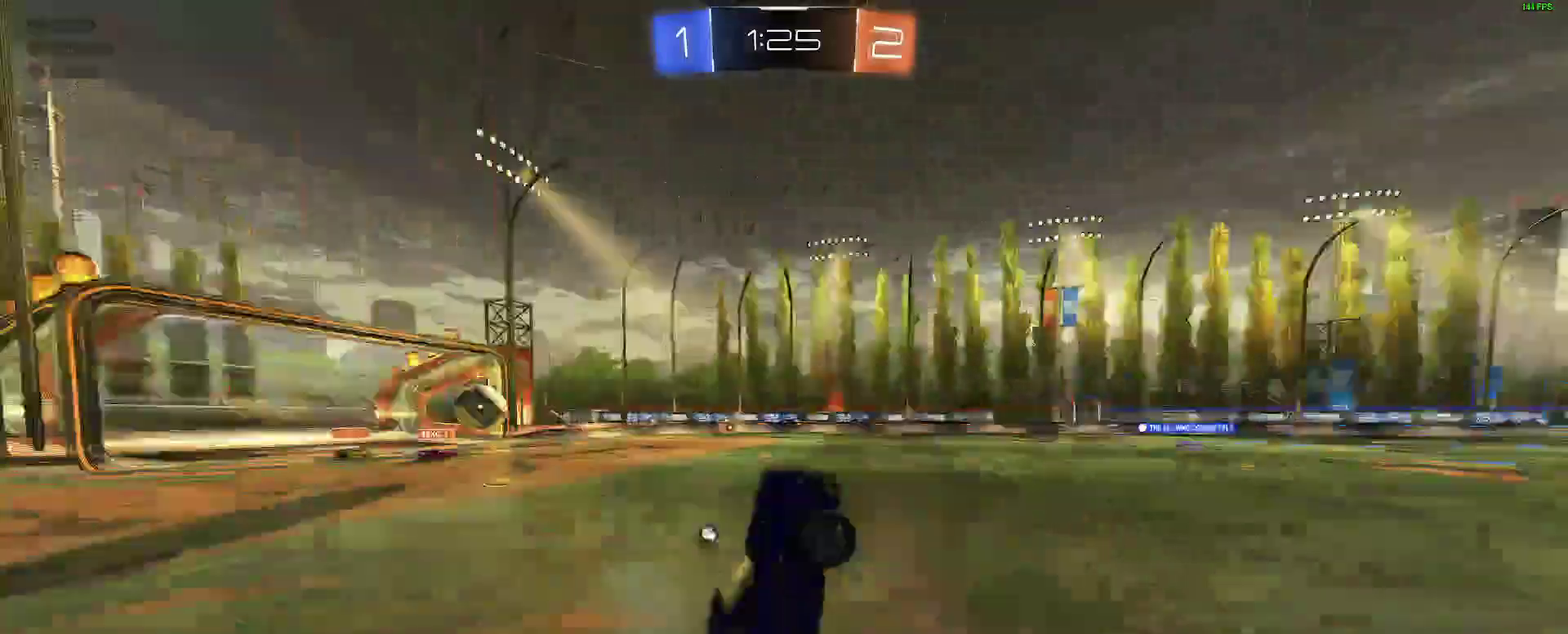
{"buttons": ["R2"], "left_stick": "right", "right_stick": "center"}
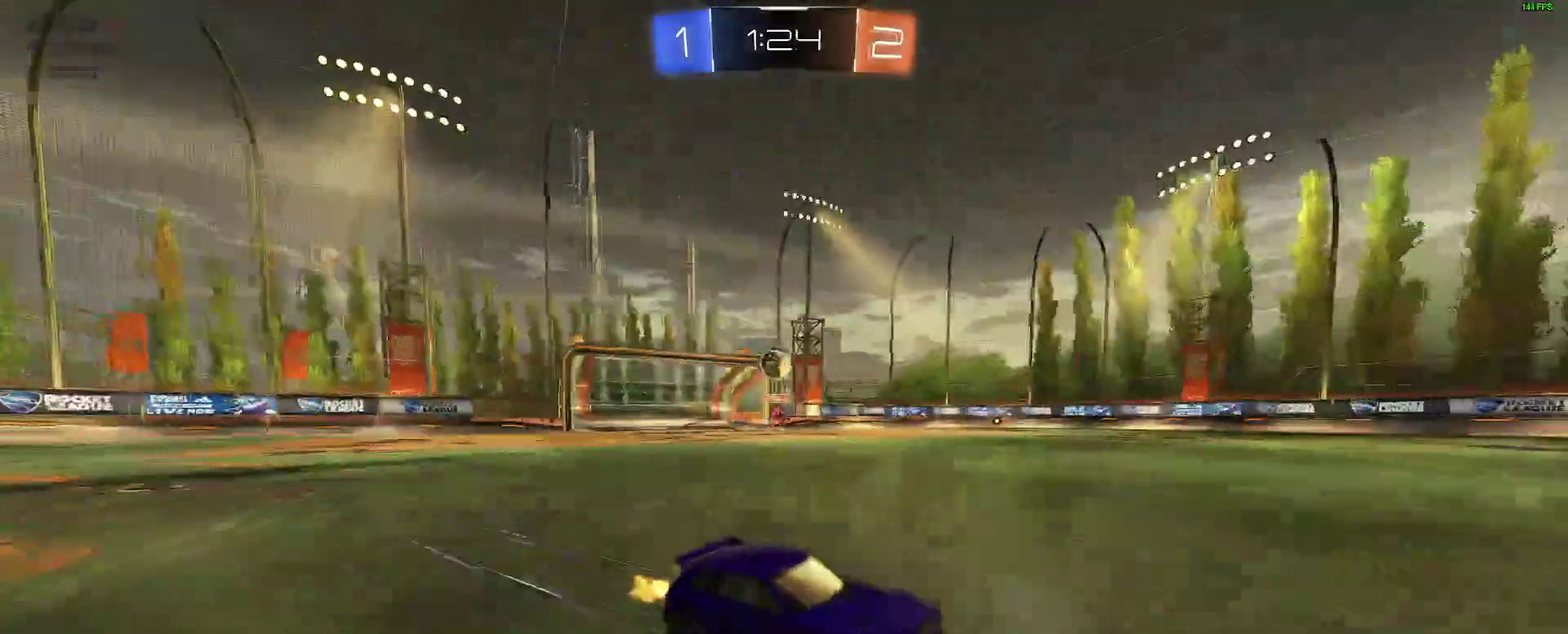
{"buttons": ["R2"], "left_stick": "center", "right_stick": "center"}